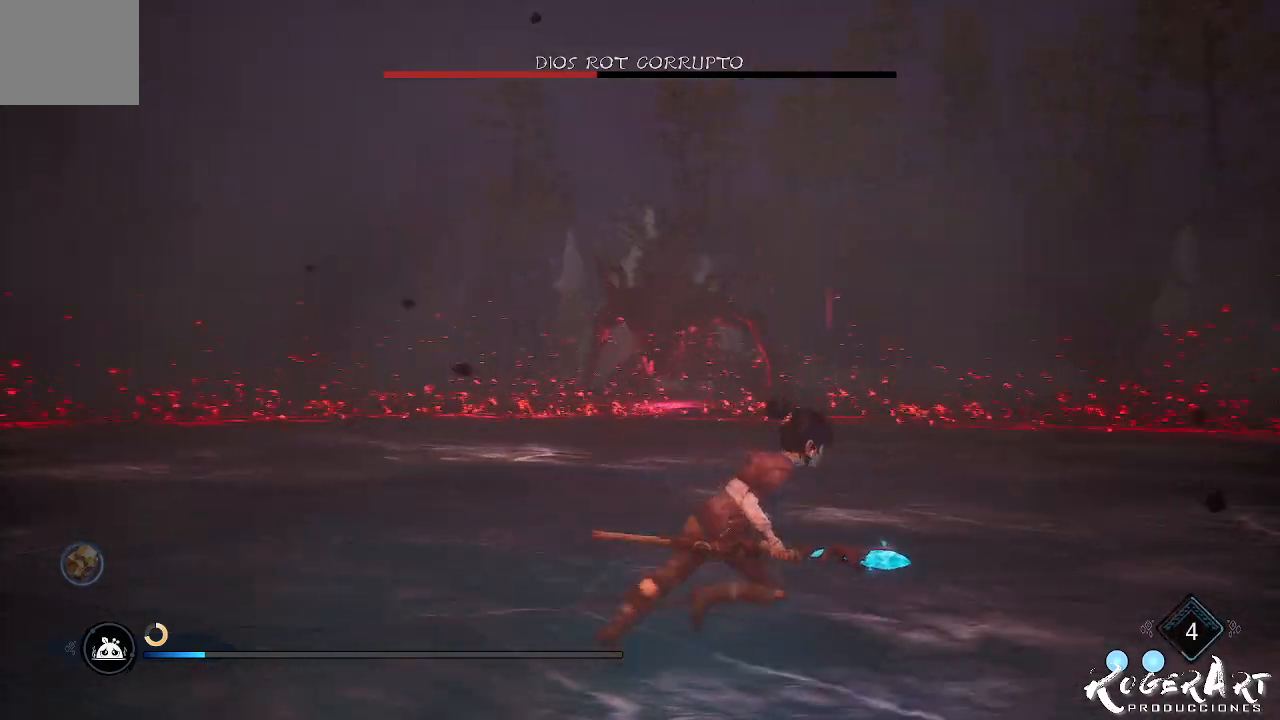
Gameplay with a controller (PlayStation layout); each line is a JSON object with the inputs held at the frame after it. "events" lists button and stick changes between this image and that frame as [ms after this image, input, new state], when the widget could be followed in between.
{"buttons": [], "left_stick": "up-right", "right_stick": "center", "events": [[300, "right_stick", "center"]]}
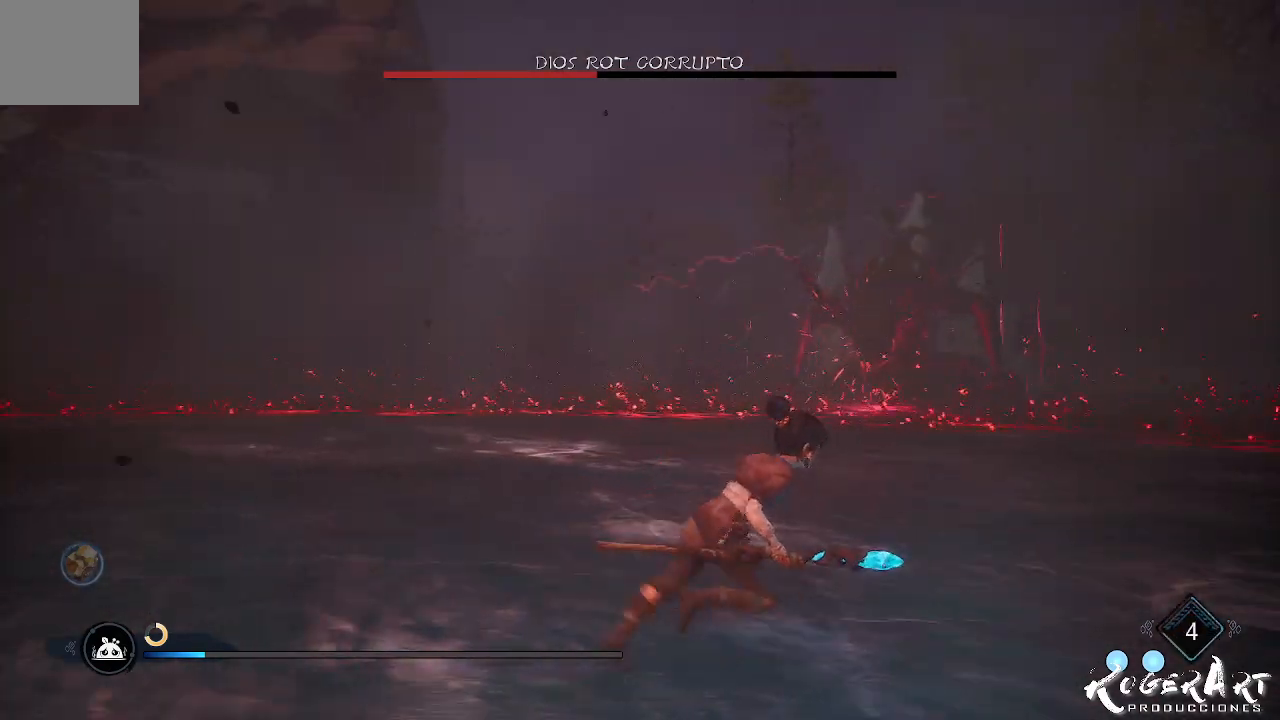
{"buttons": [], "left_stick": "right", "right_stick": "left", "events": [[167, "left_stick", "right"], [433, "right_stick", "left"]]}
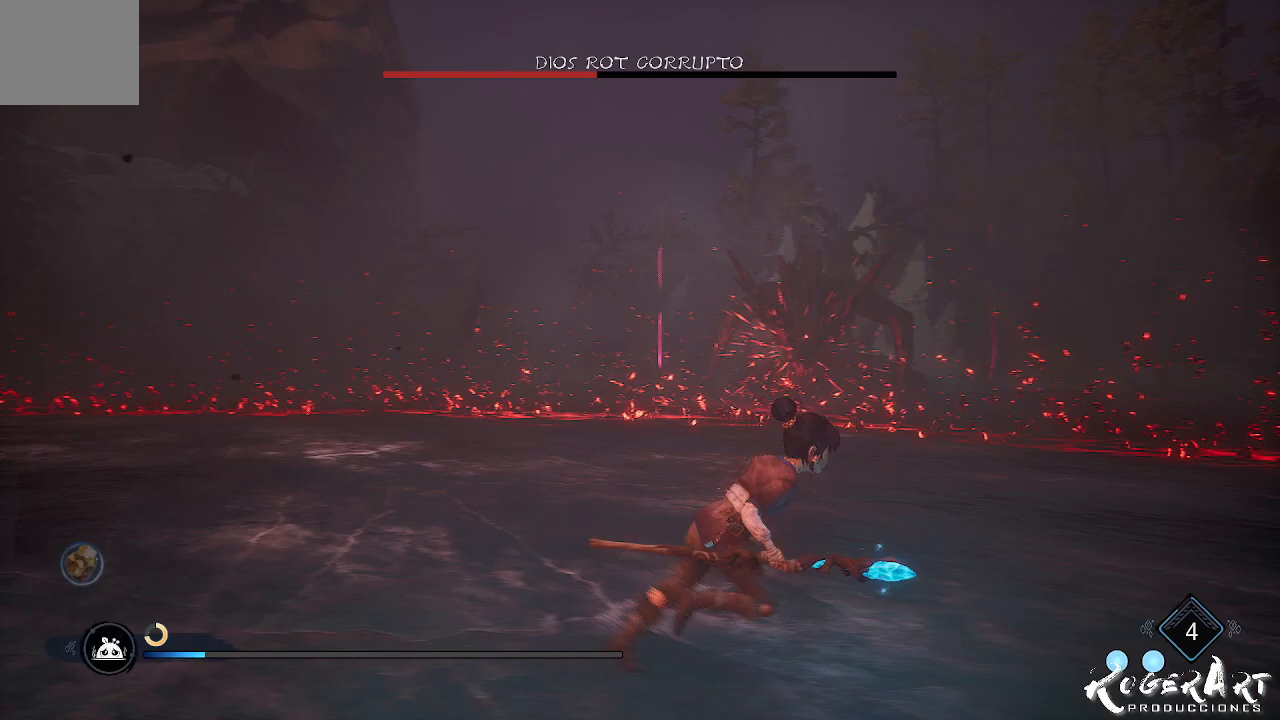
{"buttons": [], "left_stick": "right", "right_stick": "center", "events": [[133, "right_stick", "center"]]}
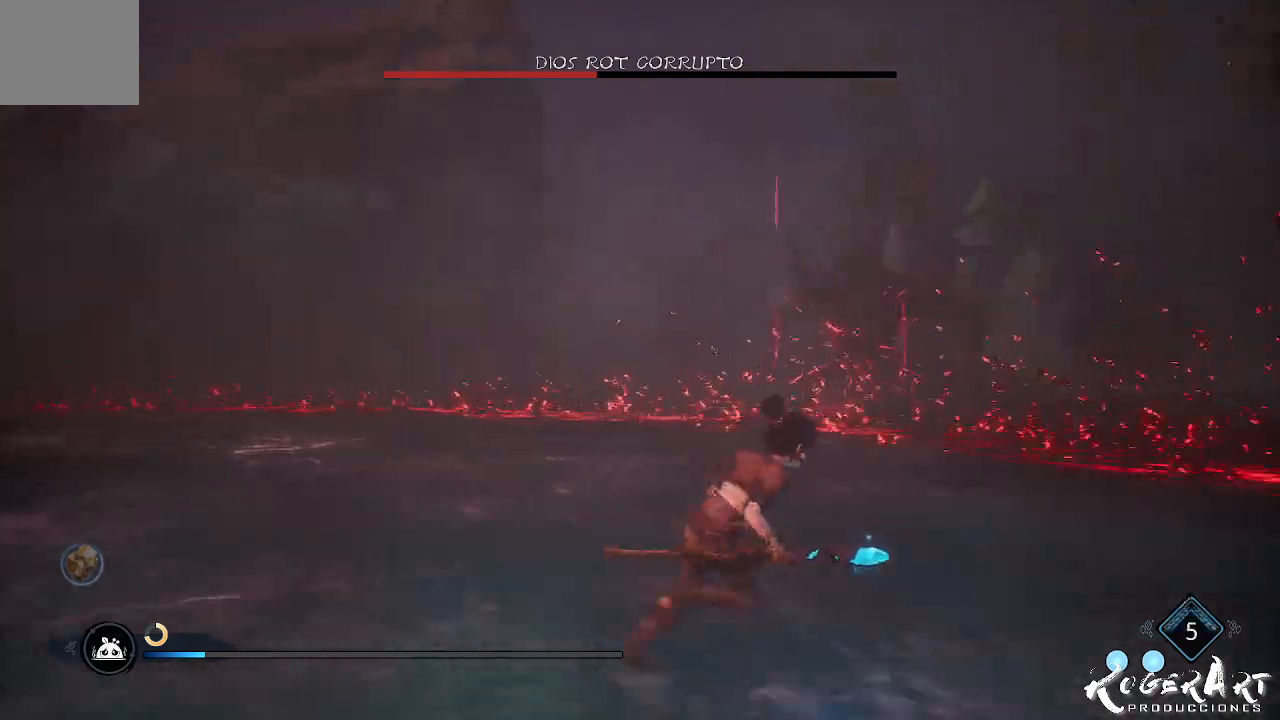
{"buttons": [], "left_stick": "center", "right_stick": "center", "events": [[33, "left_stick", "center"]]}
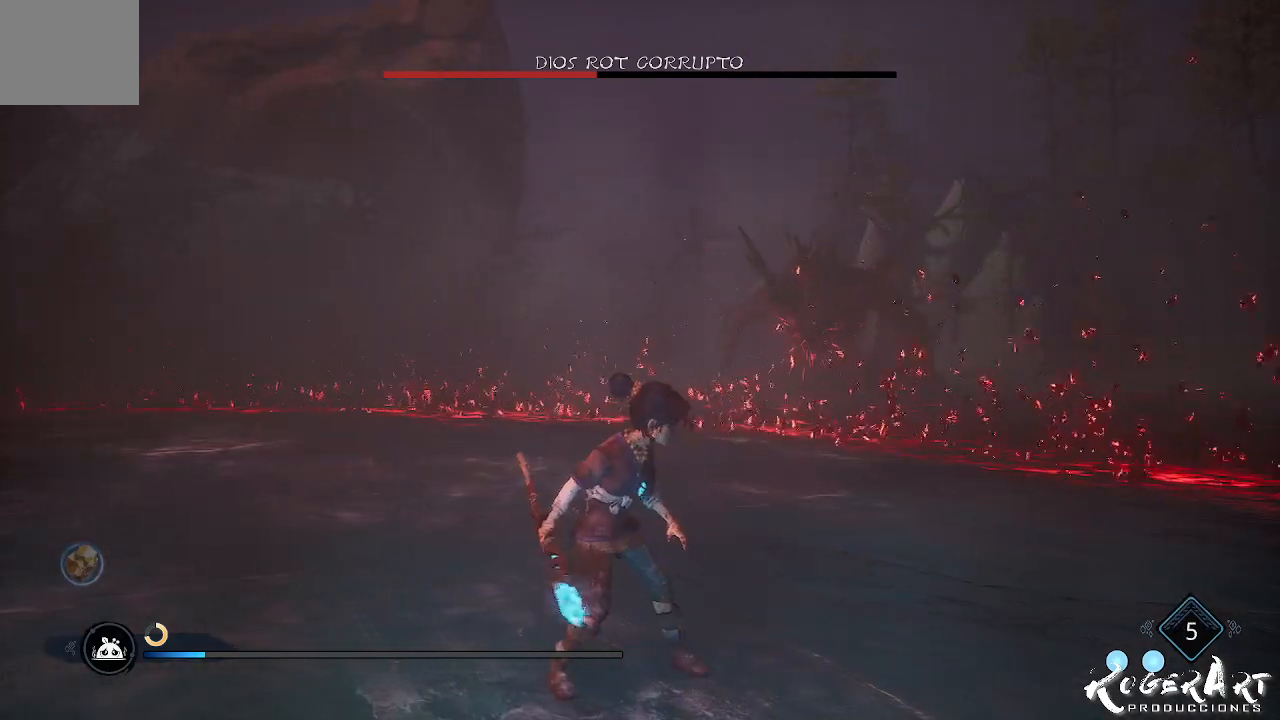
{"buttons": ["L1"], "left_stick": "center", "right_stick": "center", "events": [[500, "L1", "down"]]}